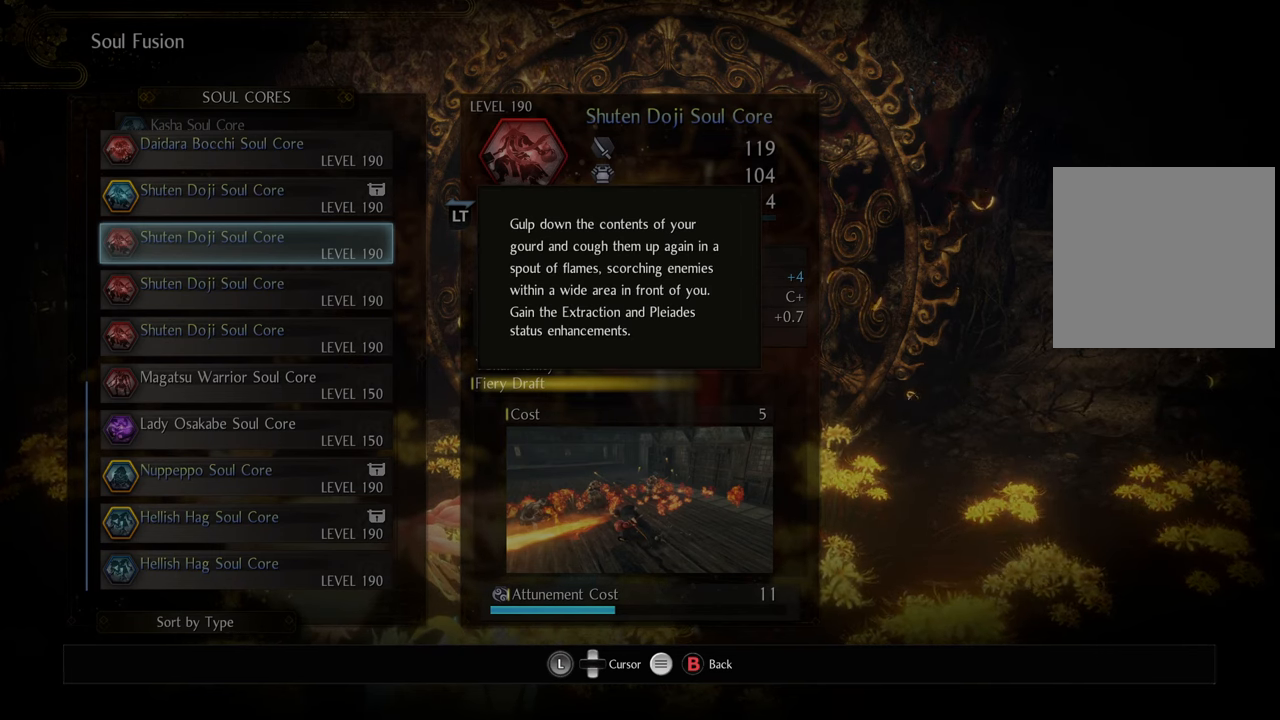
Gameplay with a controller (Xbox layout); each line is a JSON object with the inputs held at the frame after it. "events" lists button and stick changes between this image and that frame as [ms after this image, input, new state], when the widget could be followed in between. Not read: L3.
{"buttons": [], "left_stick": "center", "right_stick": "center", "events": [[367, "B", "down"], [500, "B", "up"]]}
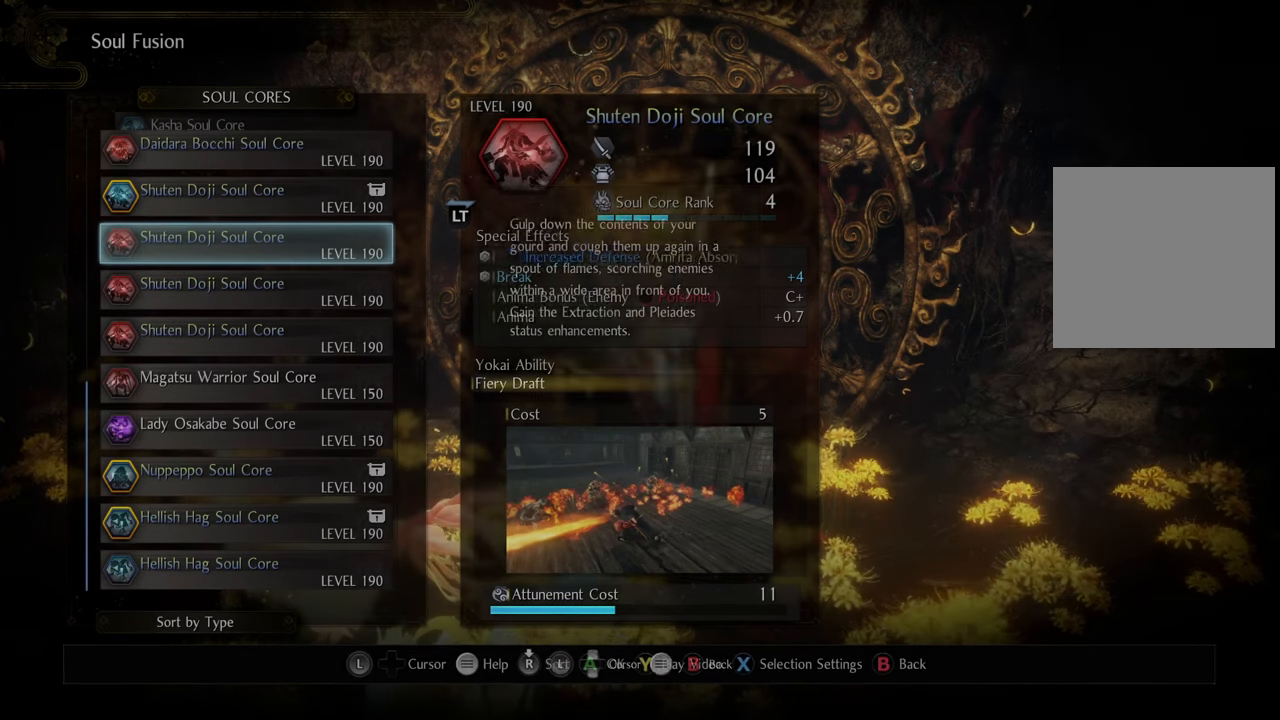
{"buttons": [], "left_stick": "center", "right_stick": "center", "events": []}
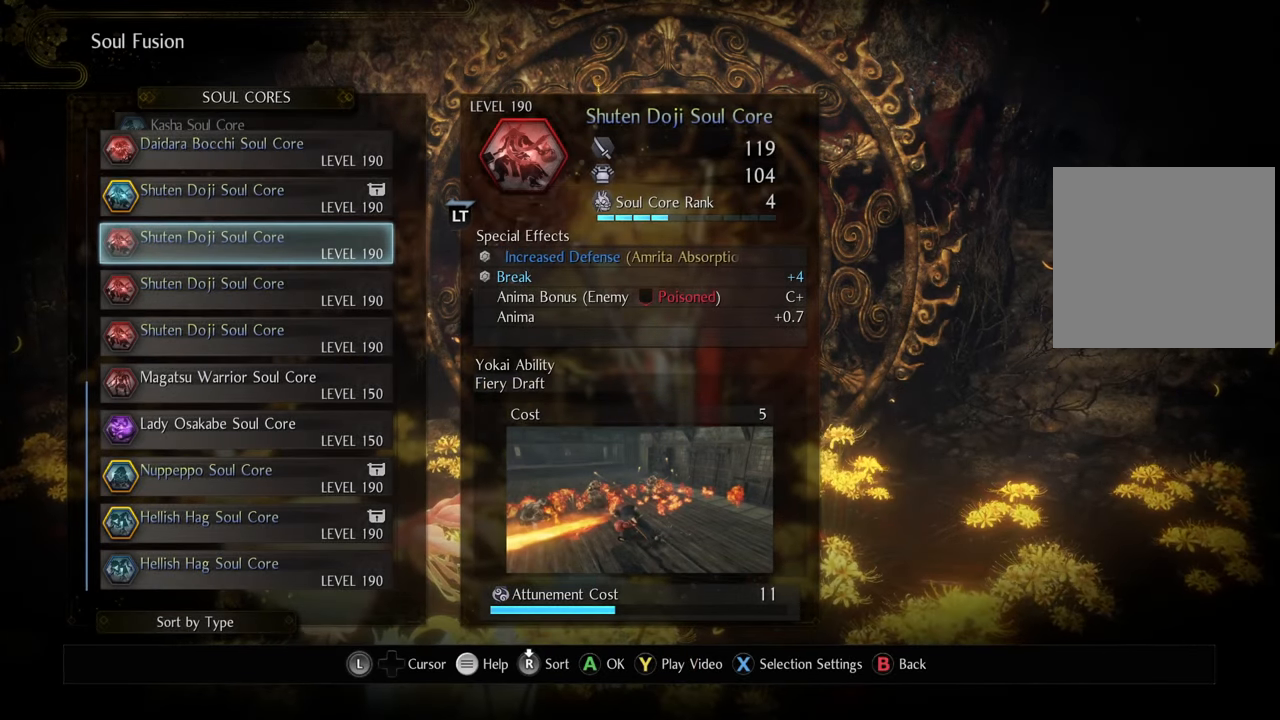
{"buttons": [], "left_stick": "center", "right_stick": "center", "events": []}
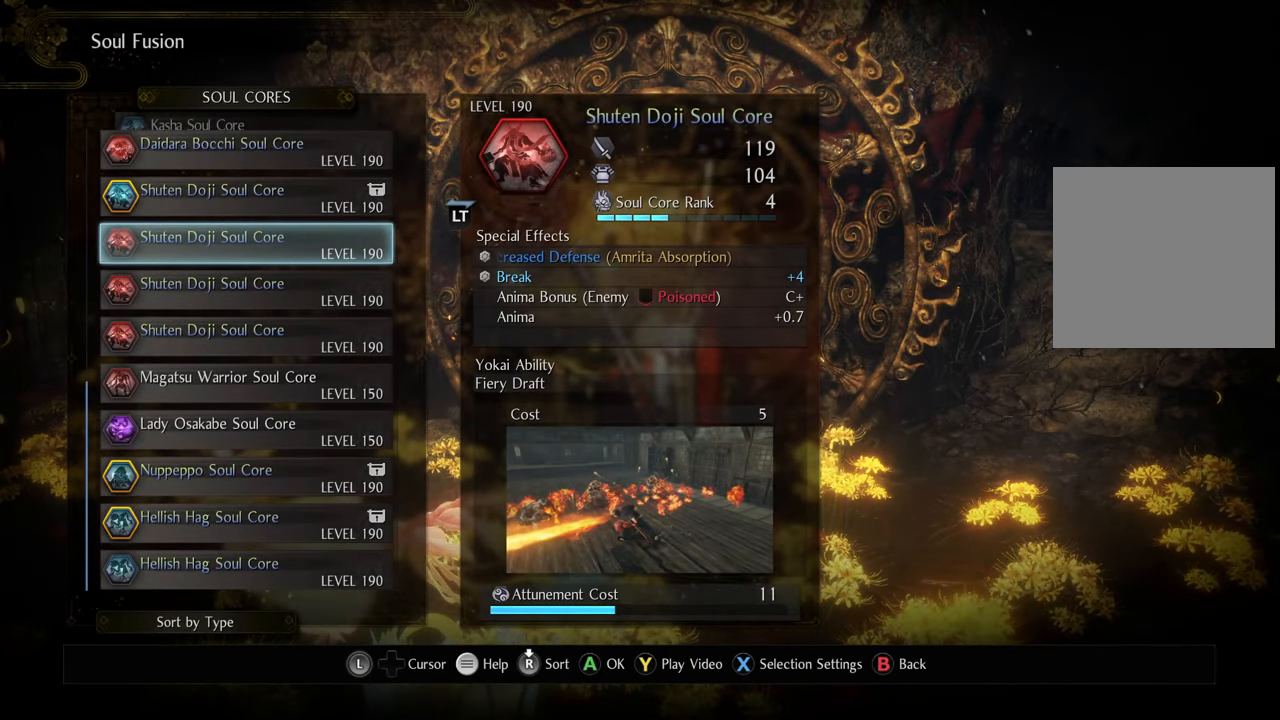
{"buttons": [], "left_stick": "center", "right_stick": "center", "events": []}
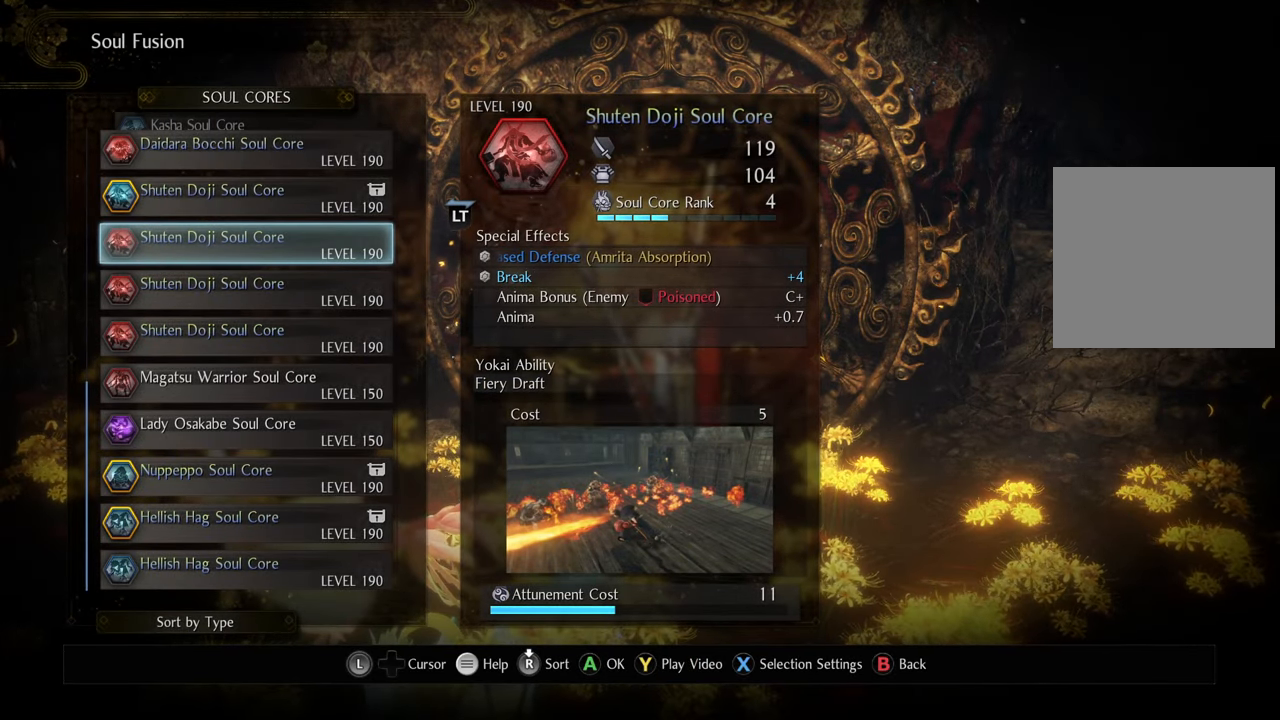
{"buttons": [], "left_stick": "center", "right_stick": "center", "events": []}
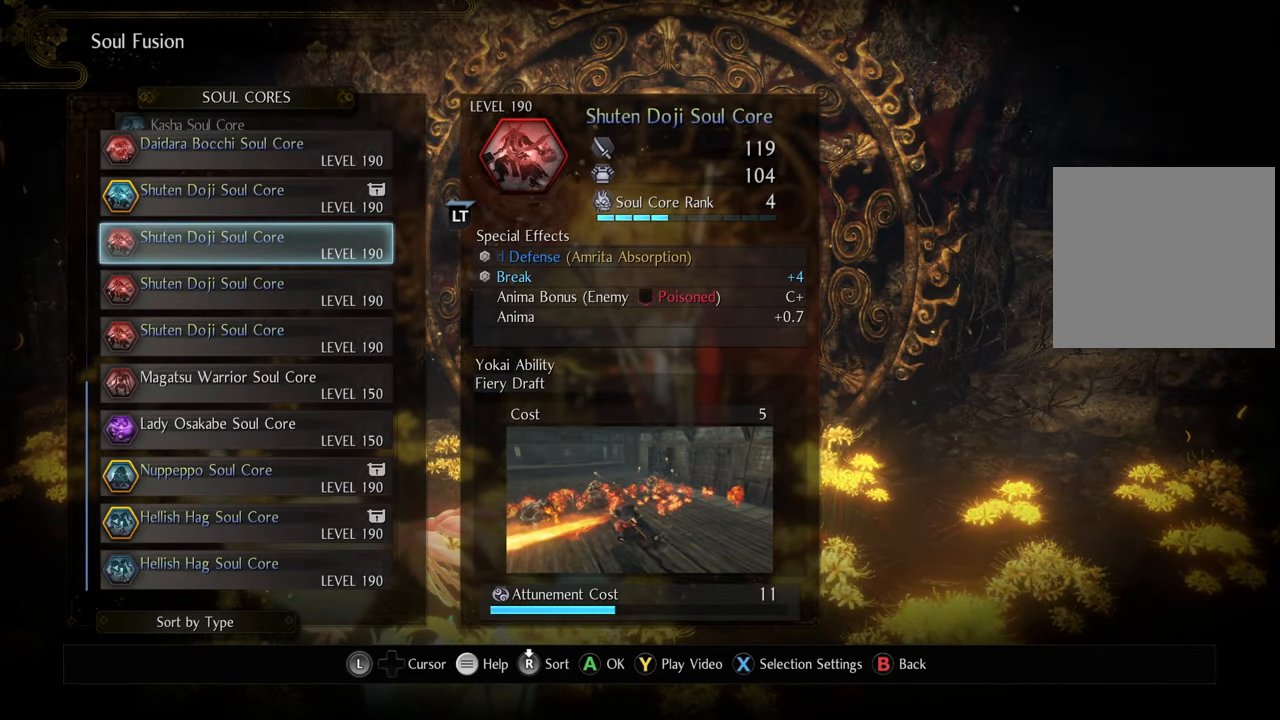
{"buttons": [], "left_stick": "center", "right_stick": "center", "events": []}
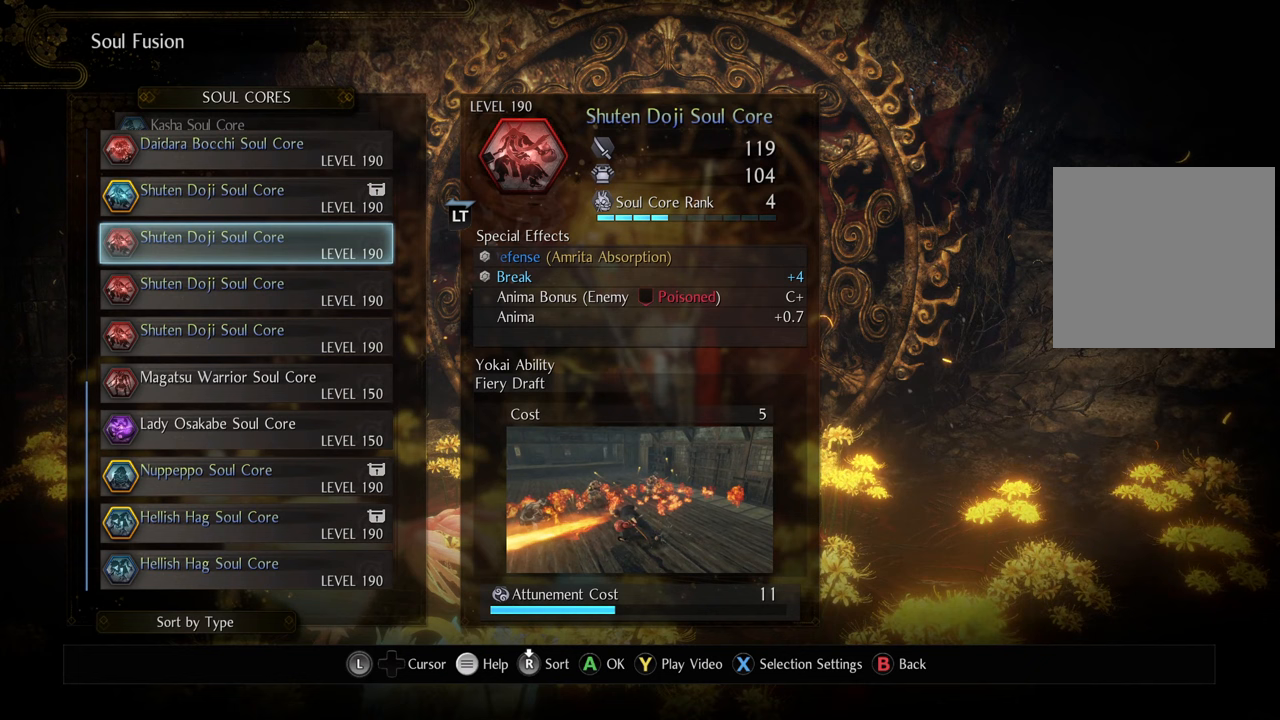
{"buttons": ["DPAD_UP"], "left_stick": "center", "right_stick": "center", "events": [[483, "DPAD_UP", "down"]]}
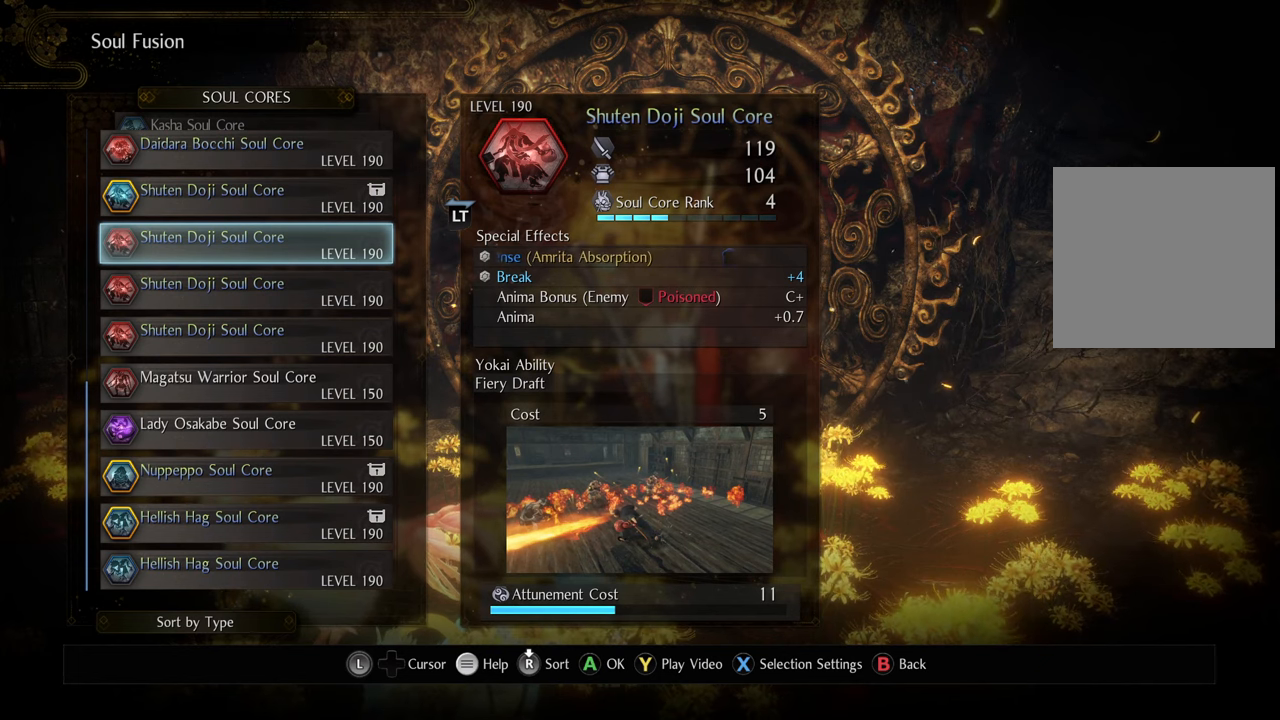
{"buttons": [], "left_stick": "center", "right_stick": "center", "events": [[133, "DPAD_UP", "up"]]}
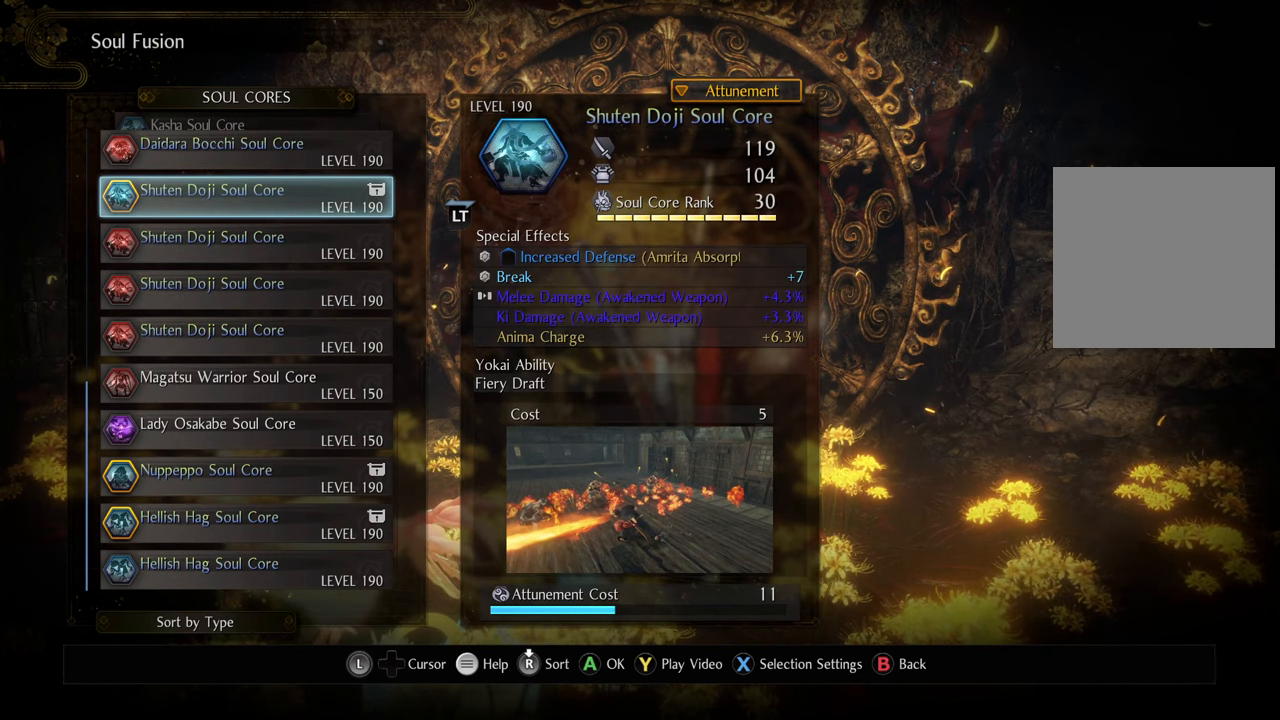
{"buttons": [], "left_stick": "center", "right_stick": "center", "events": []}
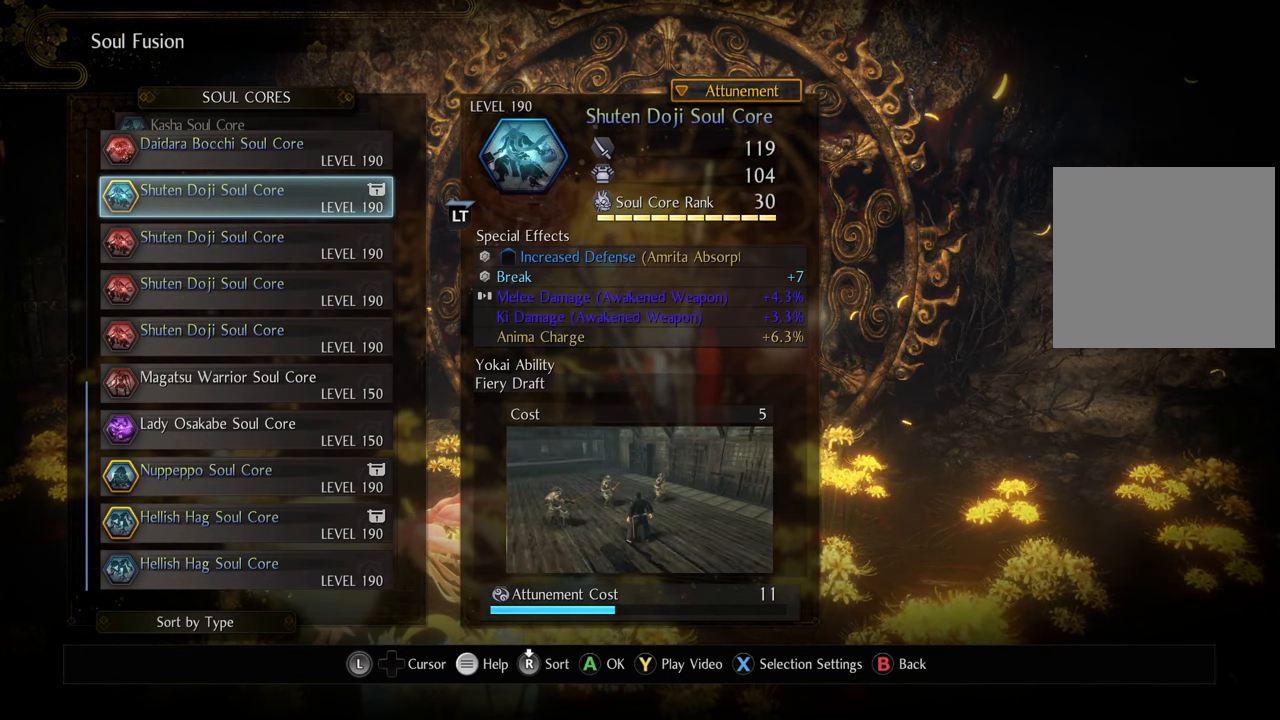
{"buttons": [], "left_stick": "center", "right_stick": "center", "events": []}
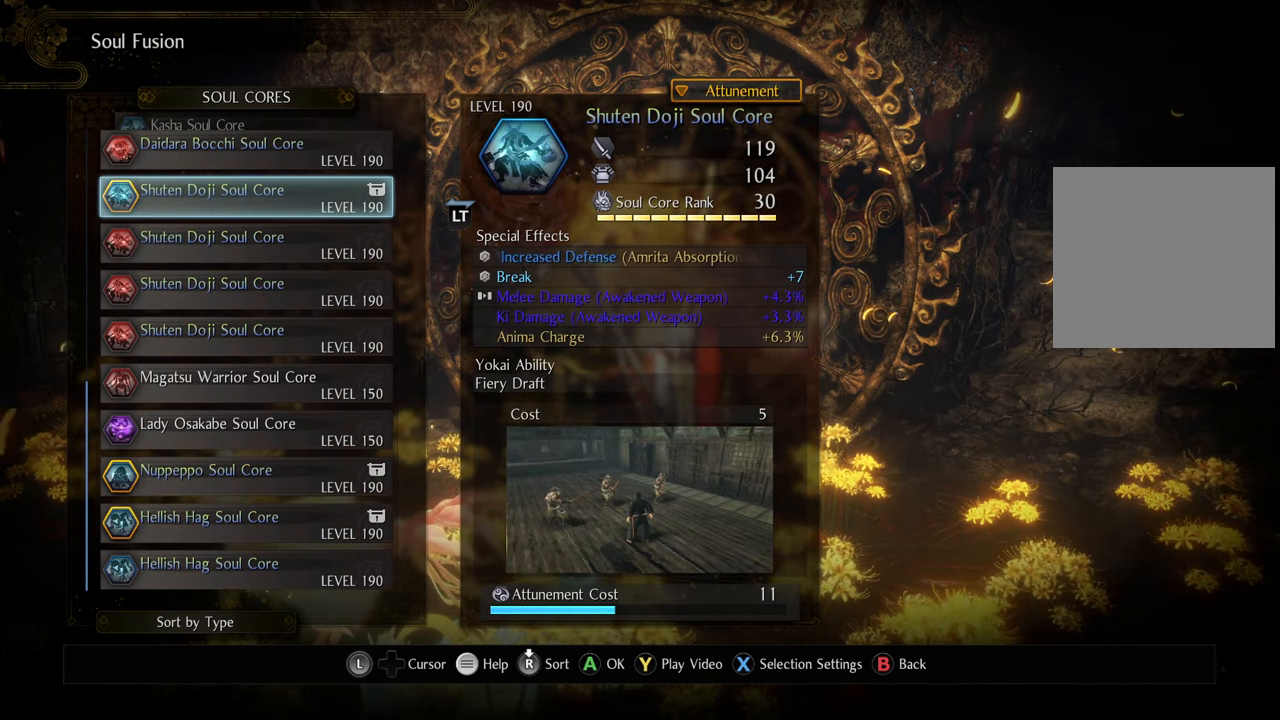
{"buttons": ["DPAD_DOWN"], "left_stick": "center", "right_stick": "center", "events": [[433, "DPAD_DOWN", "down"]]}
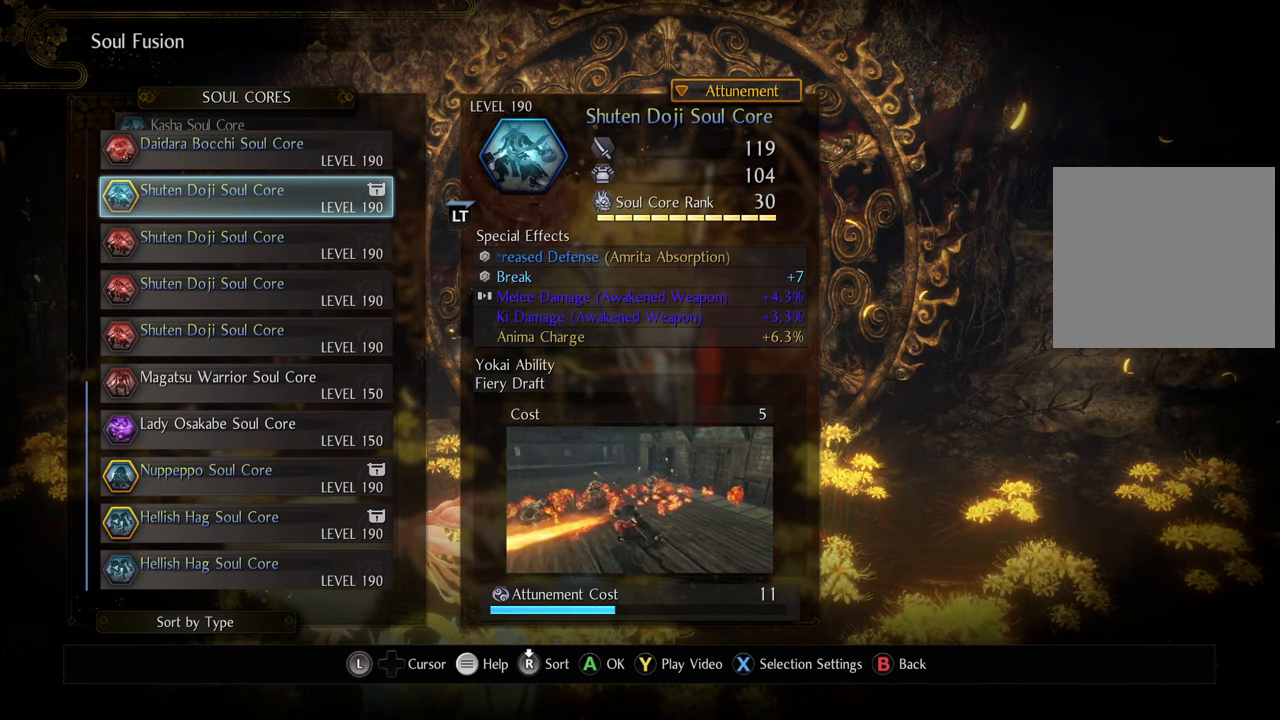
{"buttons": ["DPAD_DOWN"], "left_stick": "center", "right_stick": "center", "events": []}
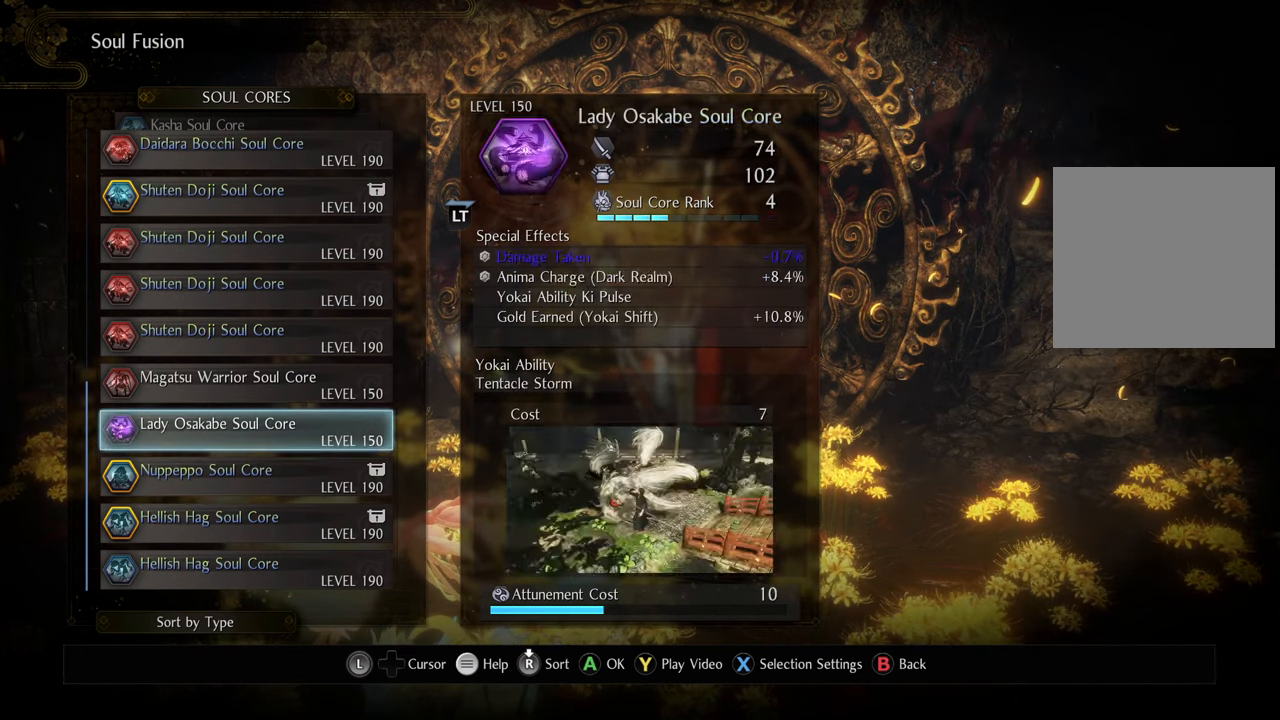
{"buttons": [], "left_stick": "center", "right_stick": "center", "events": [[133, "DPAD_DOWN", "up"]]}
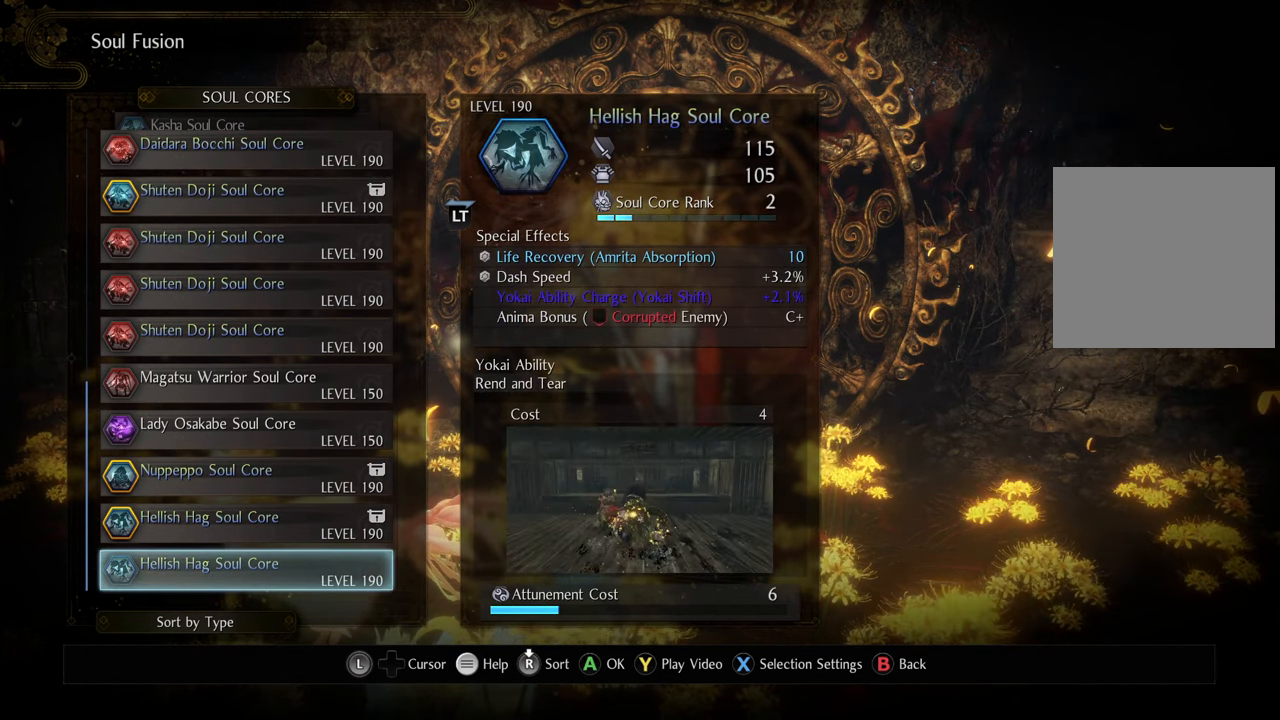
{"buttons": ["DPAD_UP"], "left_stick": "center", "right_stick": "center", "events": [[17, "DPAD_UP", "down"], [100, "DPAD_UP", "up"], [467, "DPAD_UP", "down"]]}
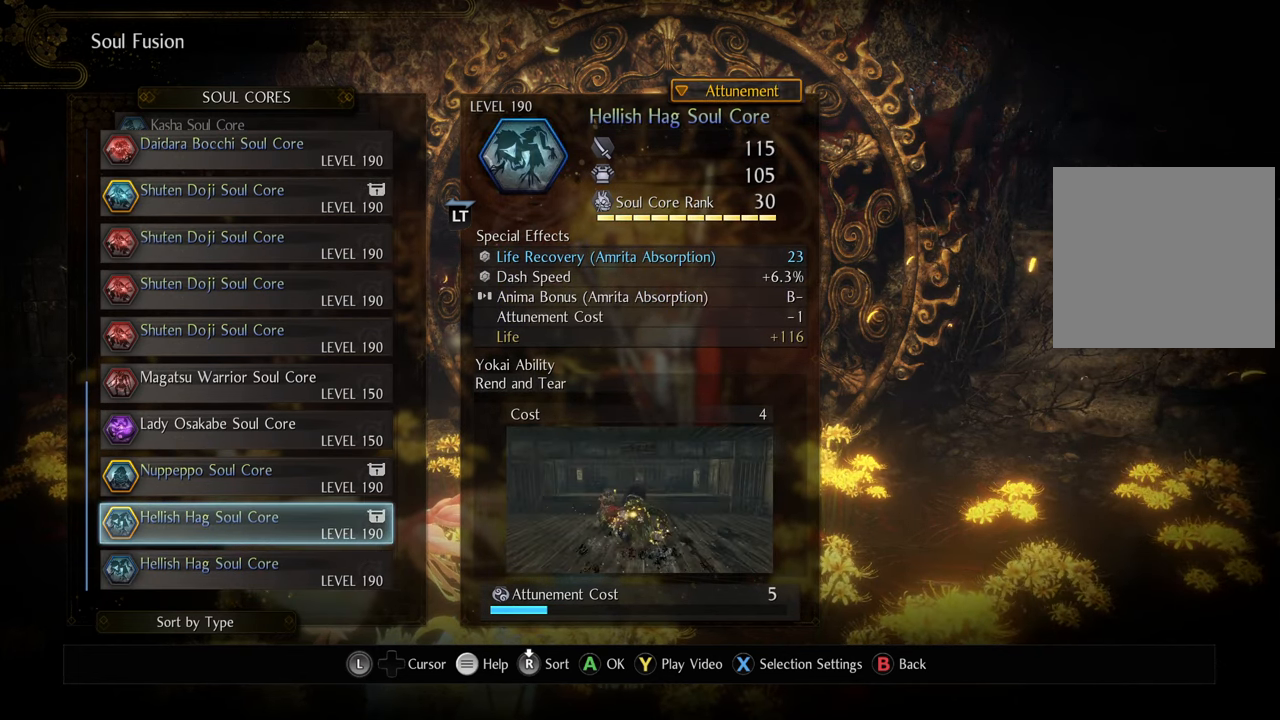
{"buttons": [], "left_stick": "center", "right_stick": "center", "events": [[50, "DPAD_UP", "up"]]}
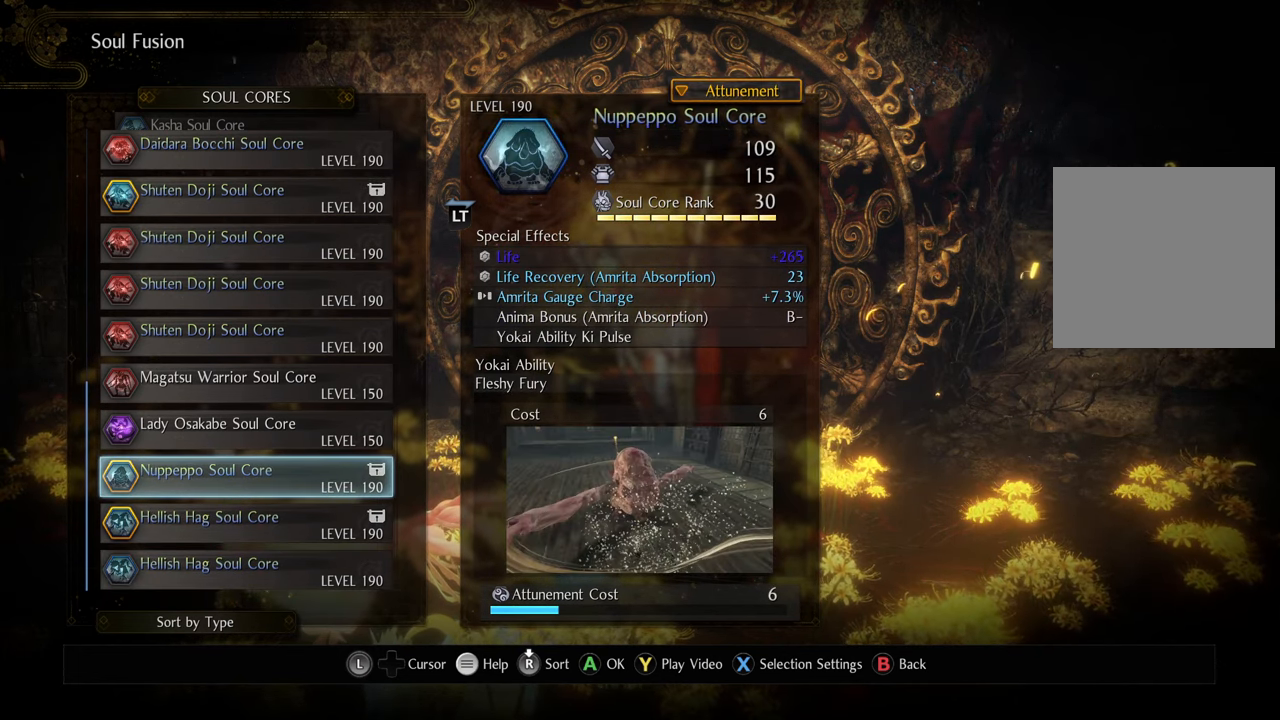
{"buttons": ["DPAD_DOWN"], "left_stick": "center", "right_stick": "center", "events": [[100, "DPAD_DOWN", "down"], [233, "DPAD_DOWN", "up"], [300, "DPAD_DOWN", "down"]]}
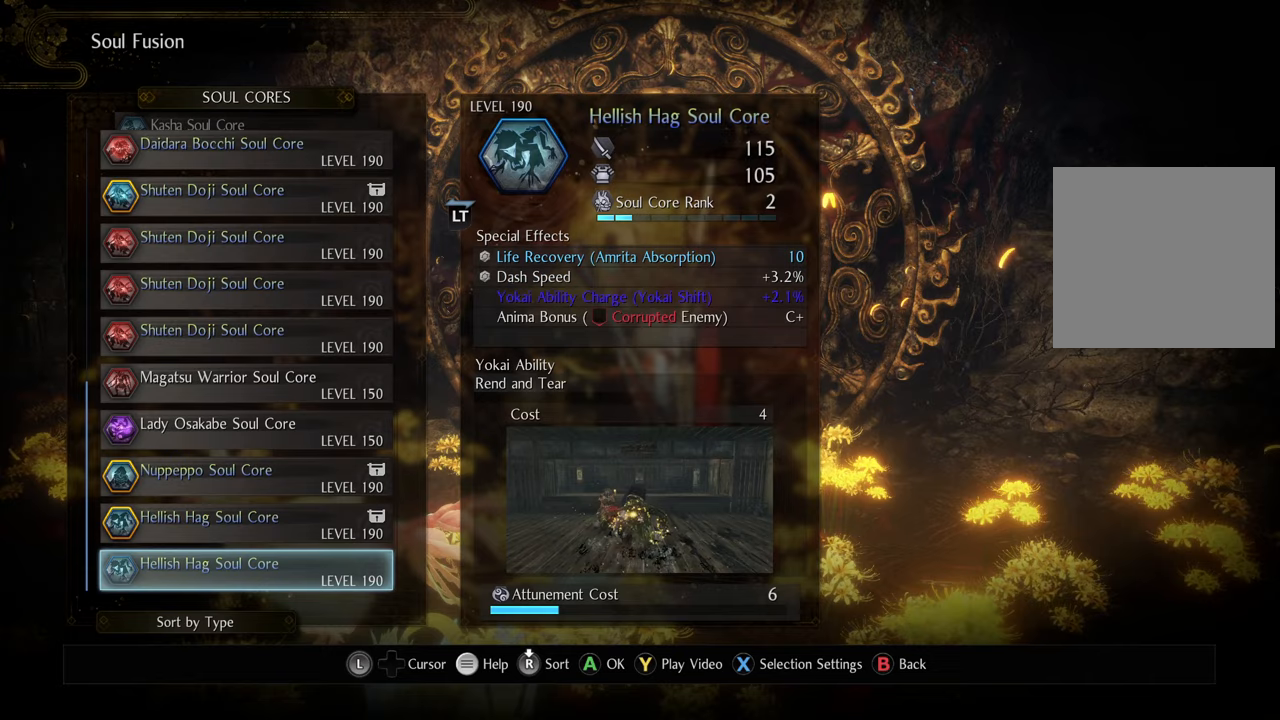
{"buttons": [], "left_stick": "center", "right_stick": "center", "events": [[250, "DPAD_DOWN", "up"]]}
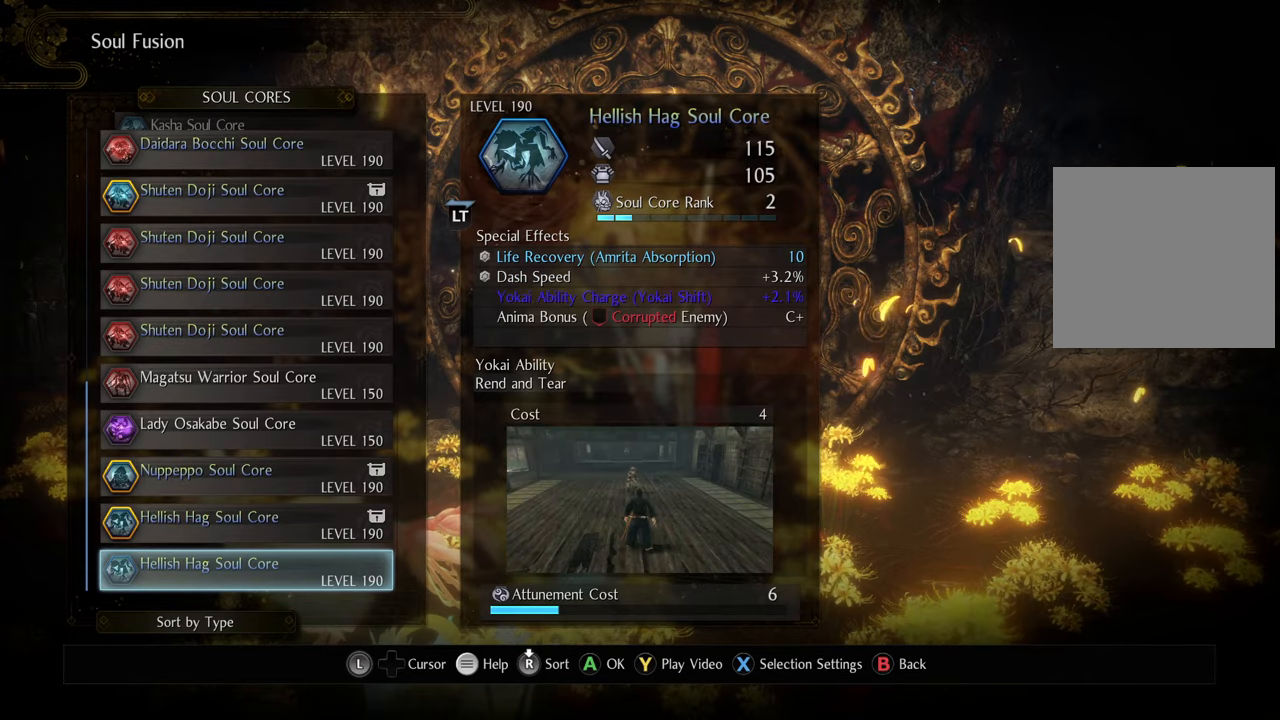
{"buttons": [], "left_stick": "center", "right_stick": "center", "events": [[233, "DPAD_DOWN", "down"], [300, "DPAD_DOWN", "up"]]}
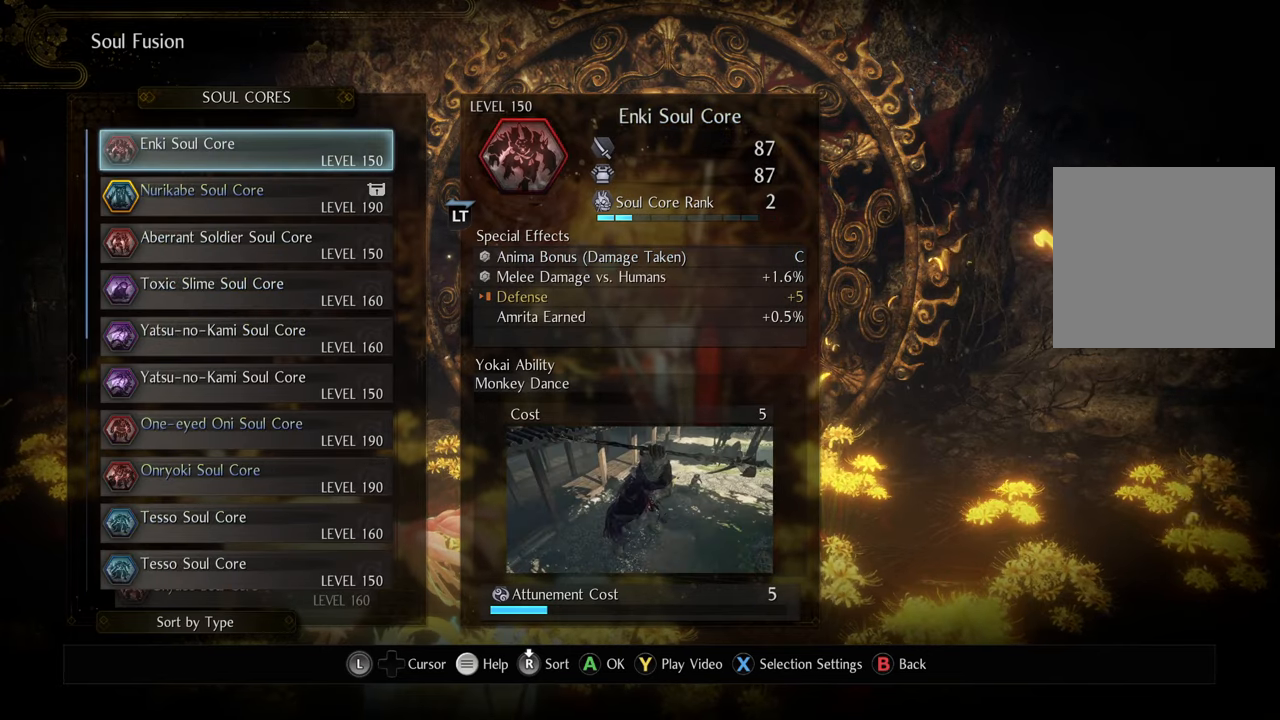
{"buttons": [], "left_stick": "center", "right_stick": "center", "events": [[200, "DPAD_UP", "down"], [283, "DPAD_UP", "up"]]}
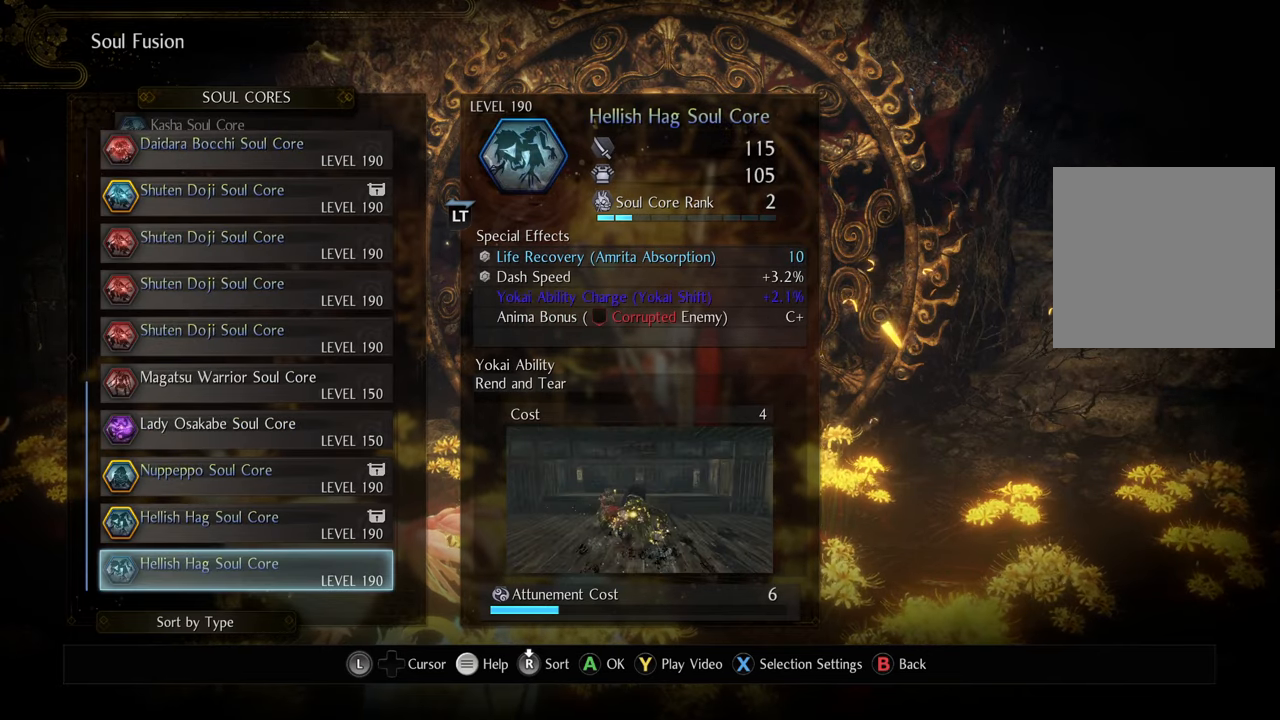
{"buttons": [], "left_stick": "center", "right_stick": "center", "events": []}